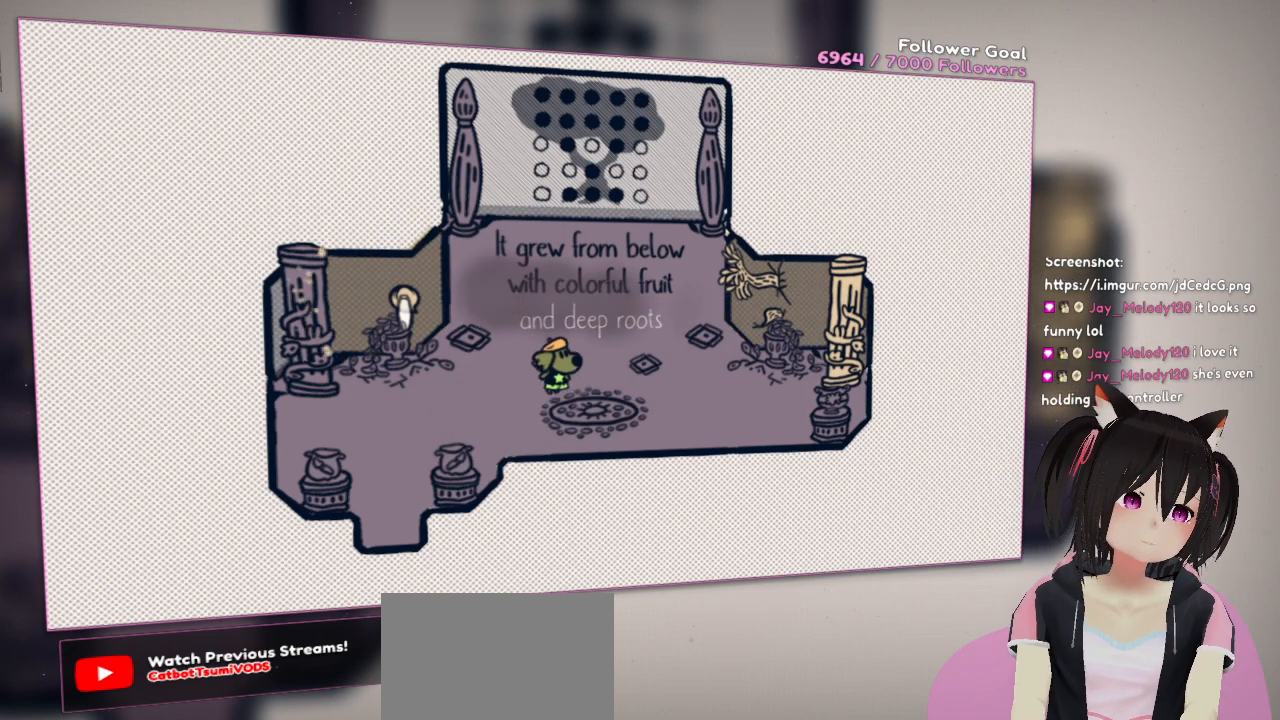
Gameplay with a controller (Nintendo layout); each line is a JSON object with the inputs held at the frame after it. "events" lists button and stick changes between this image and that frame as [ms after this image, input, new state], when the widget could be followed in between. Not read: L1 R1.
{"buttons": ["R2"], "left_stick": "up-right", "right_stick": "up-right", "events": [[400, "right_stick", "up-right"]]}
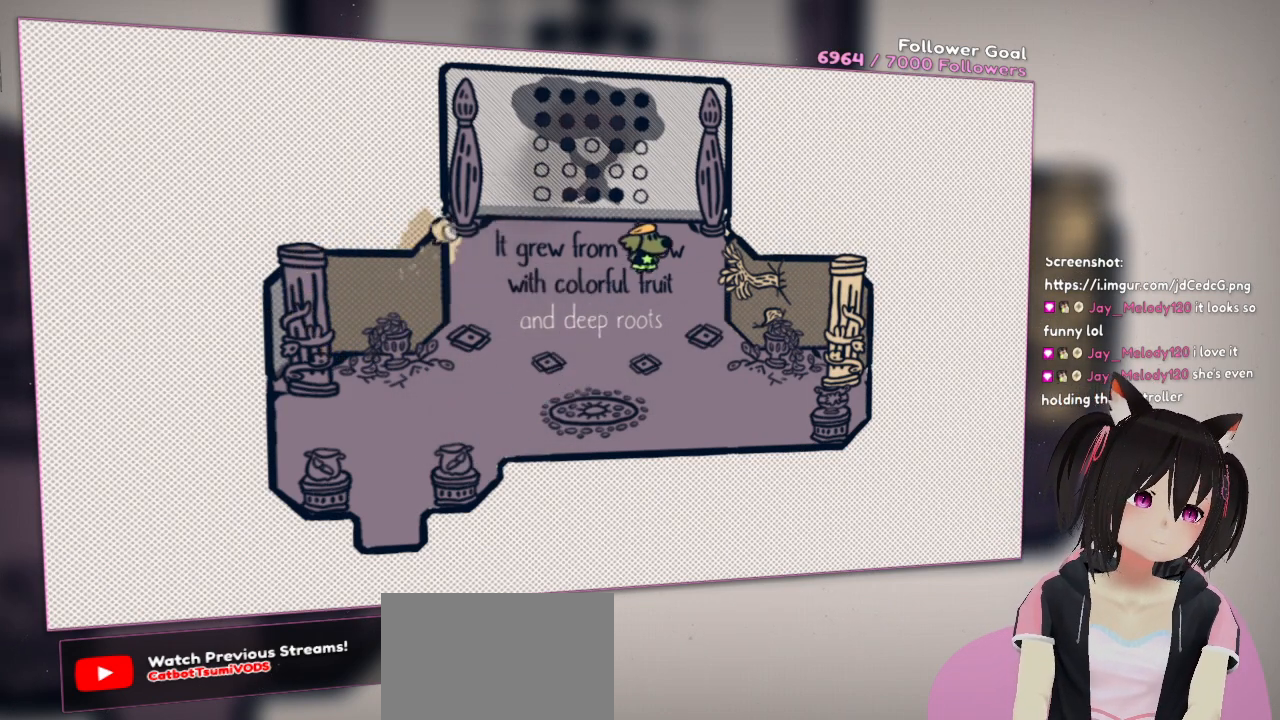
{"buttons": [], "left_stick": "center", "right_stick": "center", "events": [[33, "left_stick", "up"], [317, "left_stick", "center"], [417, "R2", "up"], [483, "right_stick", "center"]]}
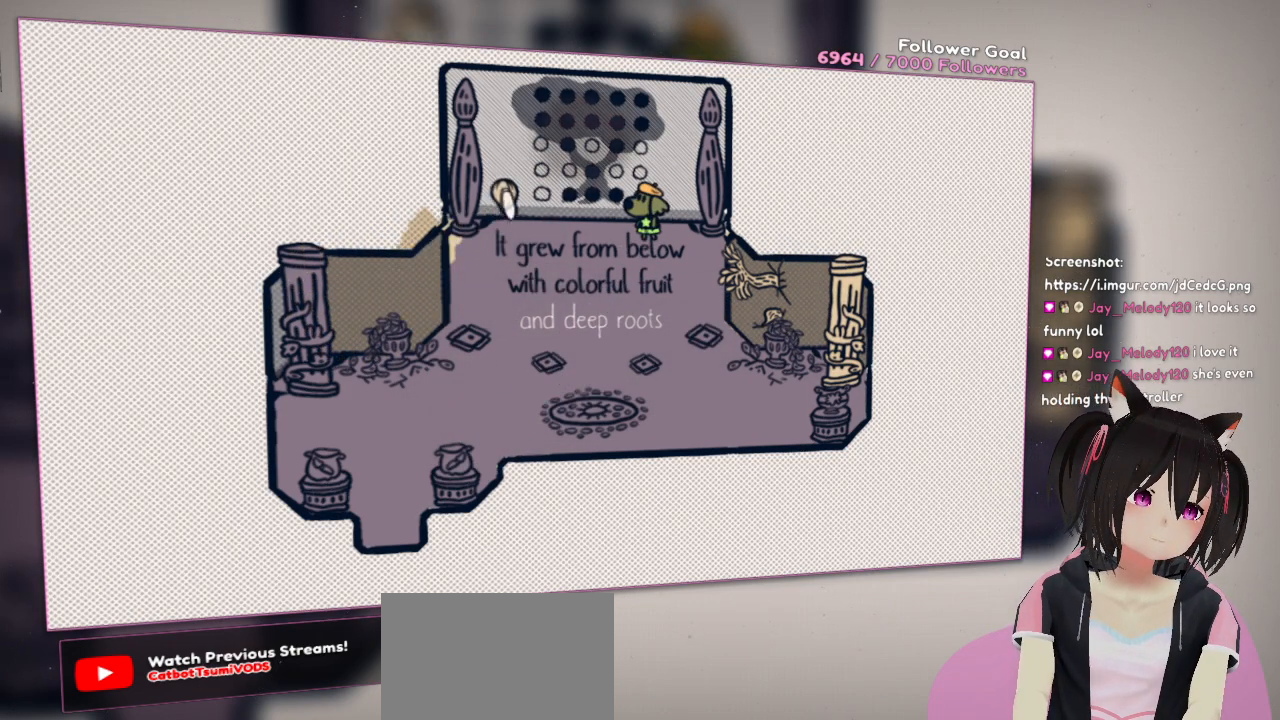
{"buttons": ["R2"], "left_stick": "center", "right_stick": "center", "events": [[17, "right_stick", "up-right"], [217, "R2", "down"], [217, "right_stick", "center"], [300, "R2", "up"], [400, "R2", "down"]]}
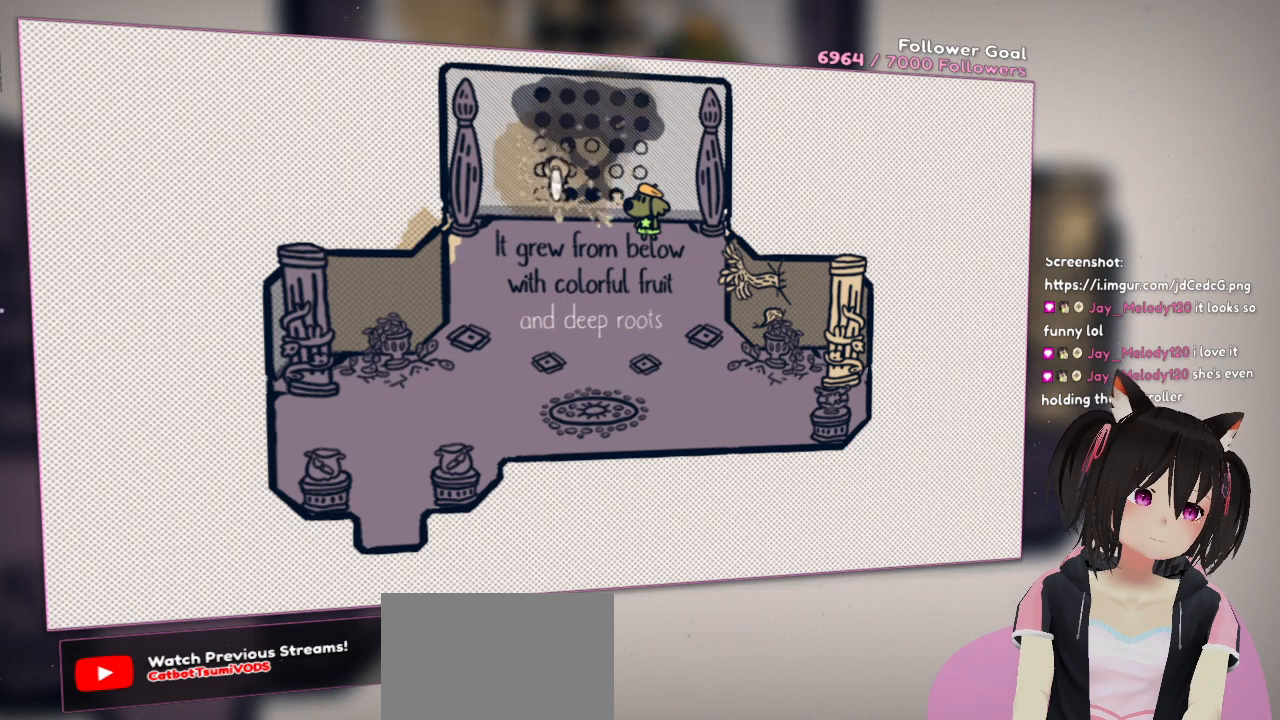
{"buttons": ["R2"], "left_stick": "center", "right_stick": "up-right", "events": [[317, "right_stick", "right"], [483, "right_stick", "up-right"]]}
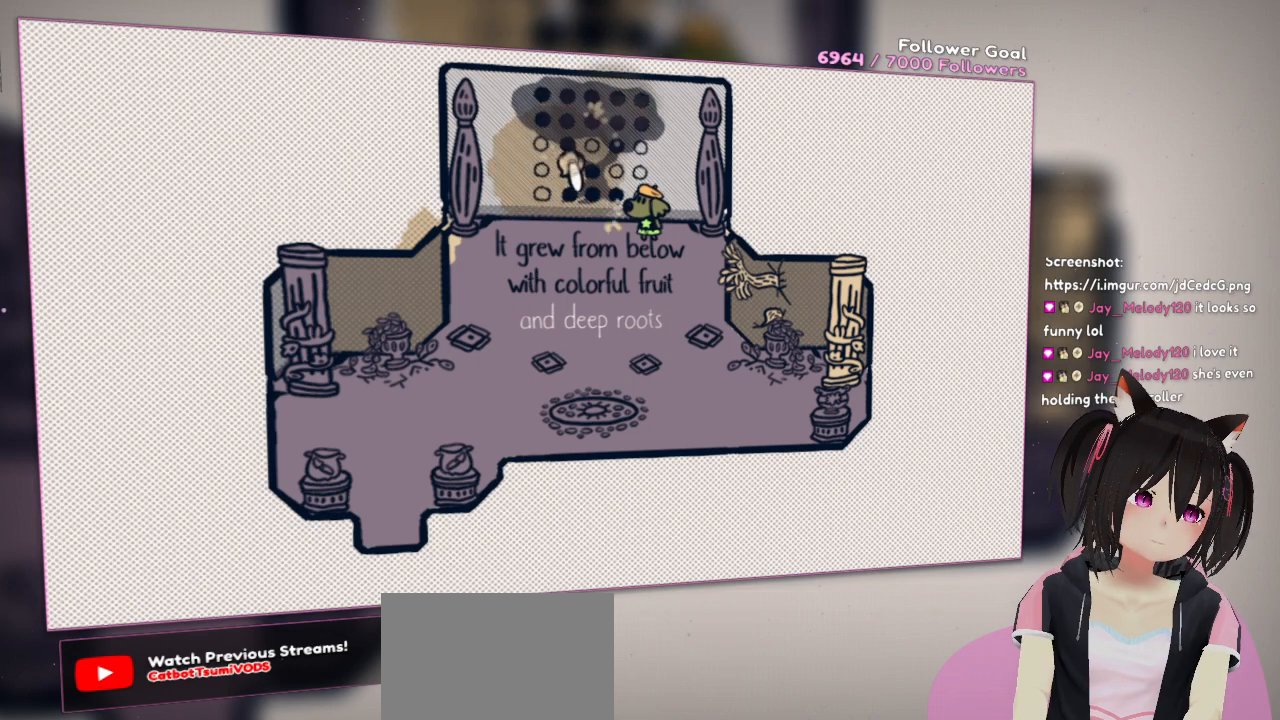
{"buttons": ["R2"], "left_stick": "center", "right_stick": "center", "events": [[250, "right_stick", "center"]]}
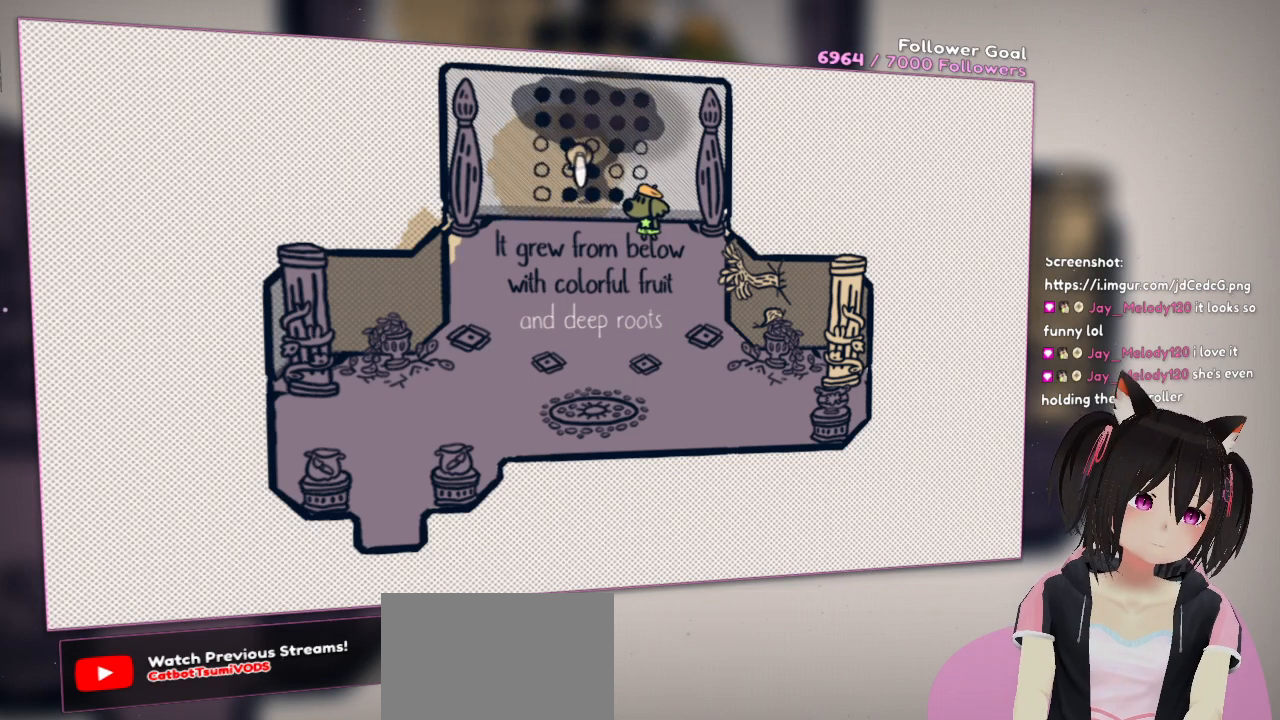
{"buttons": ["R2"], "left_stick": "down", "right_stick": "center", "events": [[267, "left_stick", "down"]]}
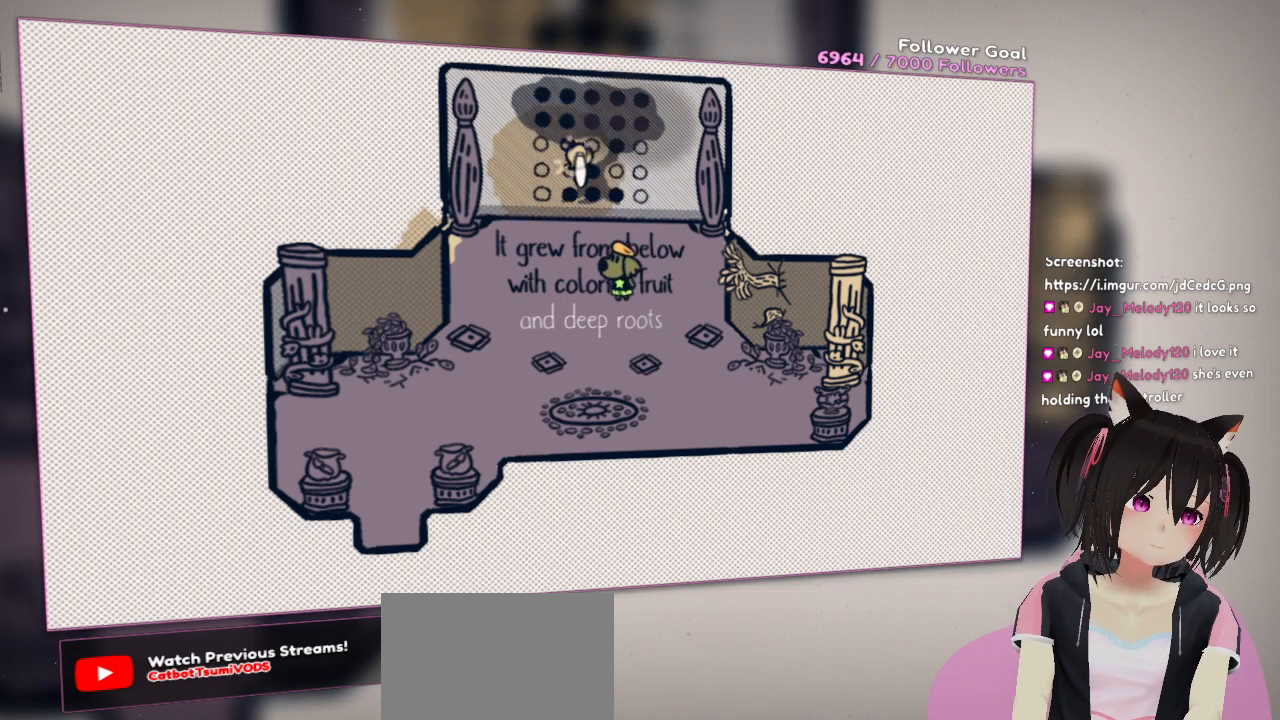
{"buttons": ["R2"], "left_stick": "center", "right_stick": "center", "events": [[133, "R2", "up"], [200, "R2", "down"], [267, "left_stick", "center"], [300, "R2", "up"], [400, "R2", "down"]]}
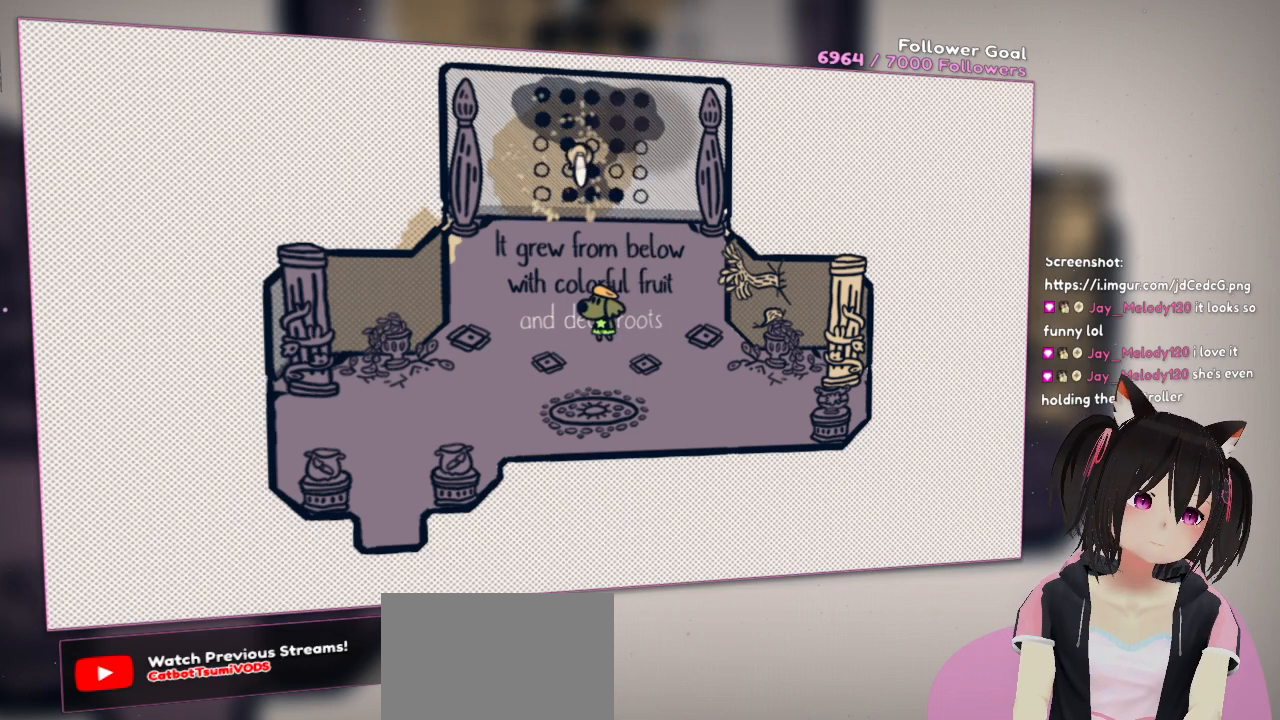
{"buttons": ["R2"], "left_stick": "center", "right_stick": "center", "events": []}
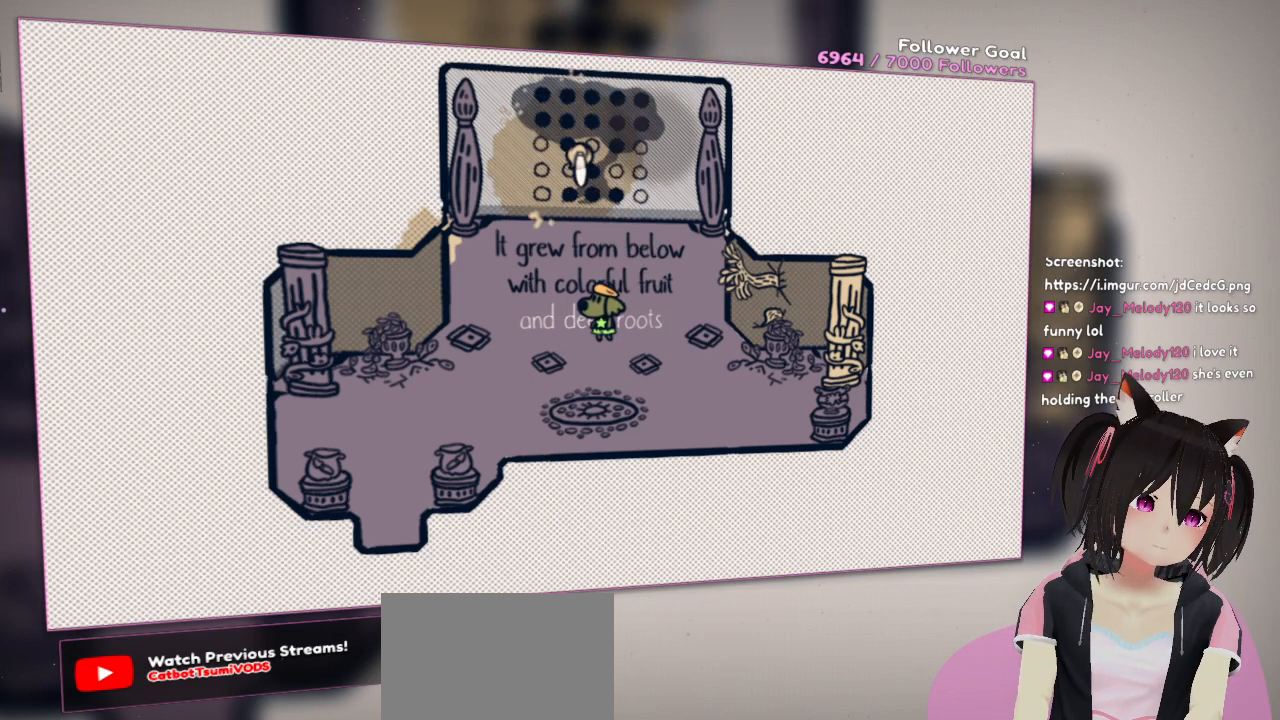
{"buttons": ["R2"], "left_stick": "down-left", "right_stick": "center", "events": [[400, "left_stick", "down"], [450, "left_stick", "down-left"]]}
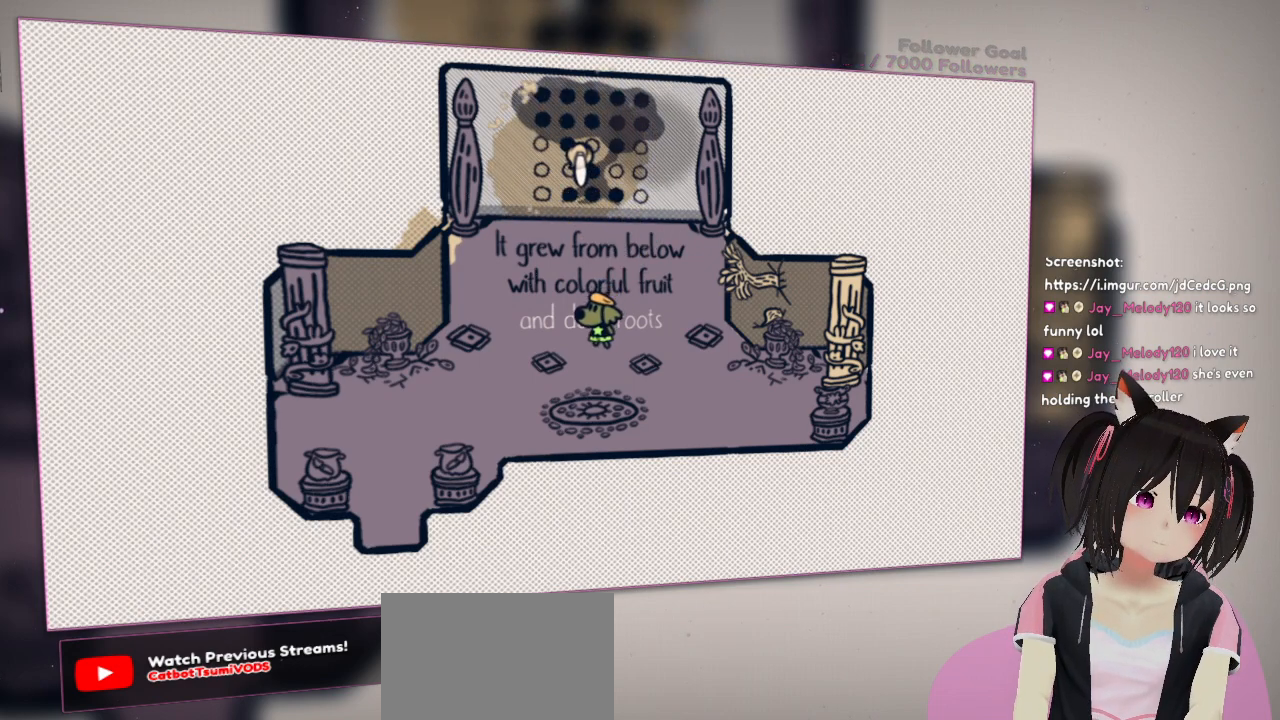
{"buttons": ["R2"], "left_stick": "left", "right_stick": "center", "events": [[367, "left_stick", "left"]]}
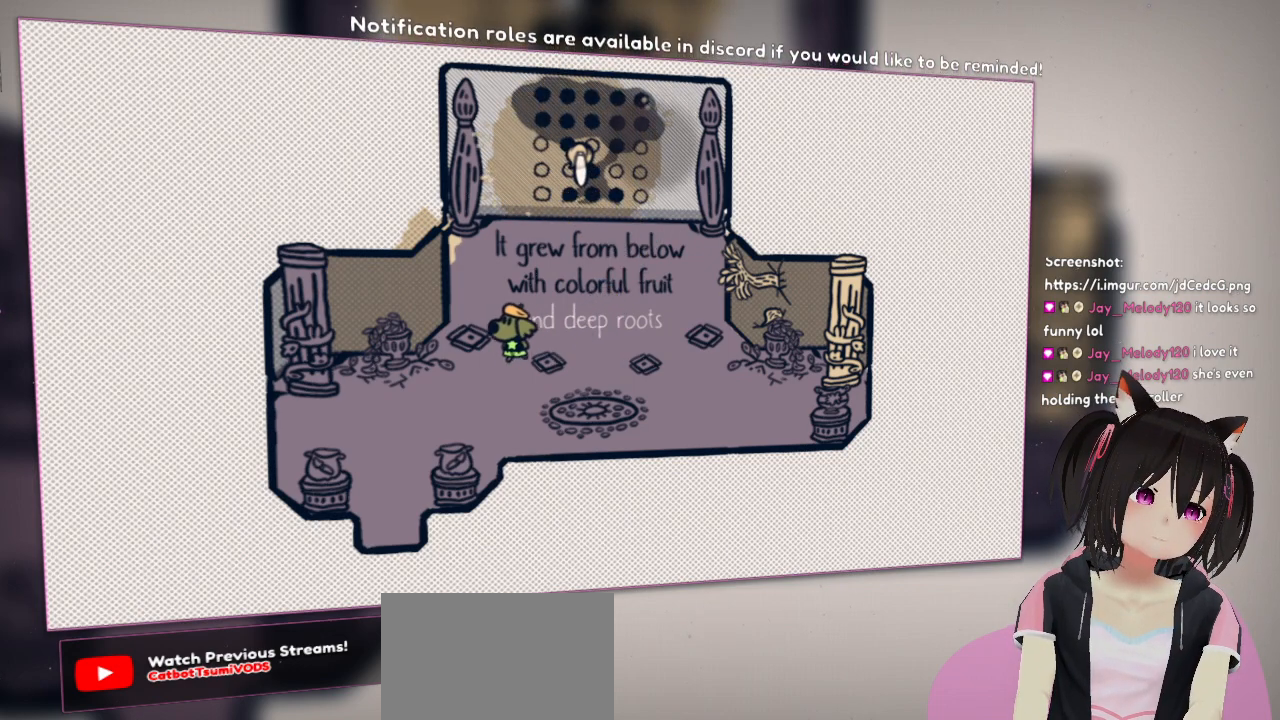
{"buttons": ["R2"], "left_stick": "center", "right_stick": "center", "events": [[133, "left_stick", "center"]]}
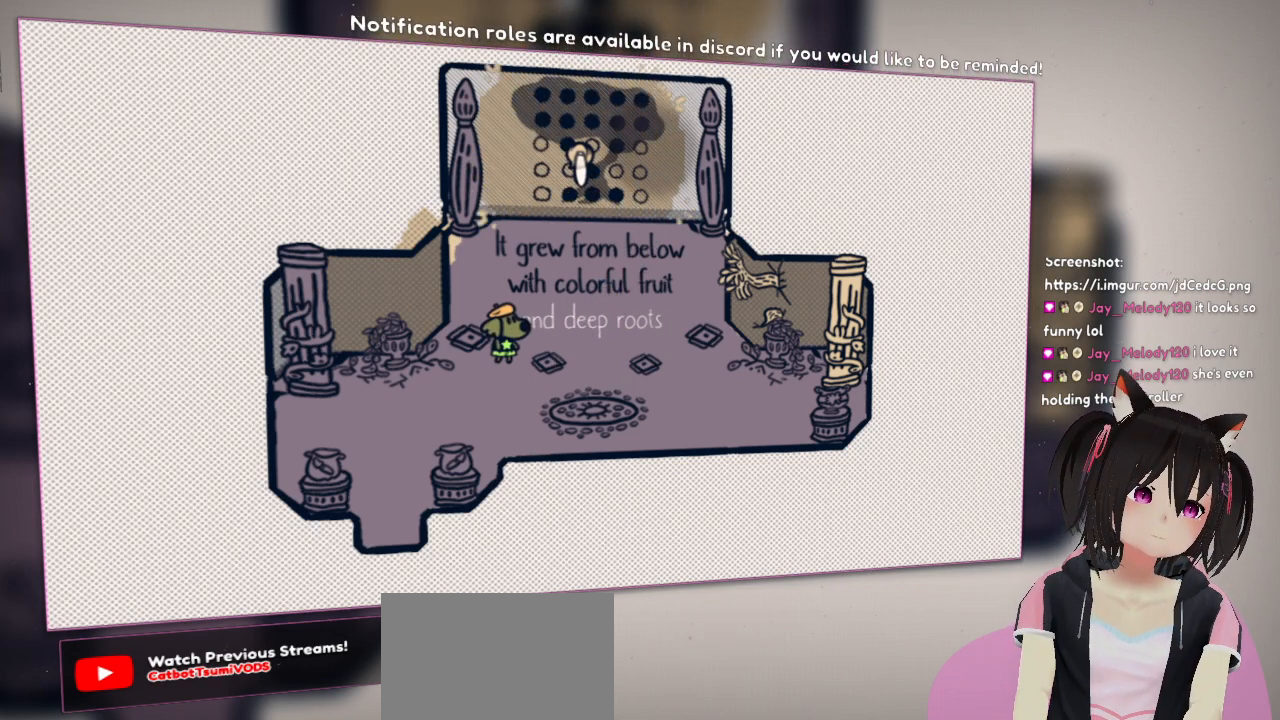
{"buttons": ["R2"], "left_stick": "center", "right_stick": "center", "events": []}
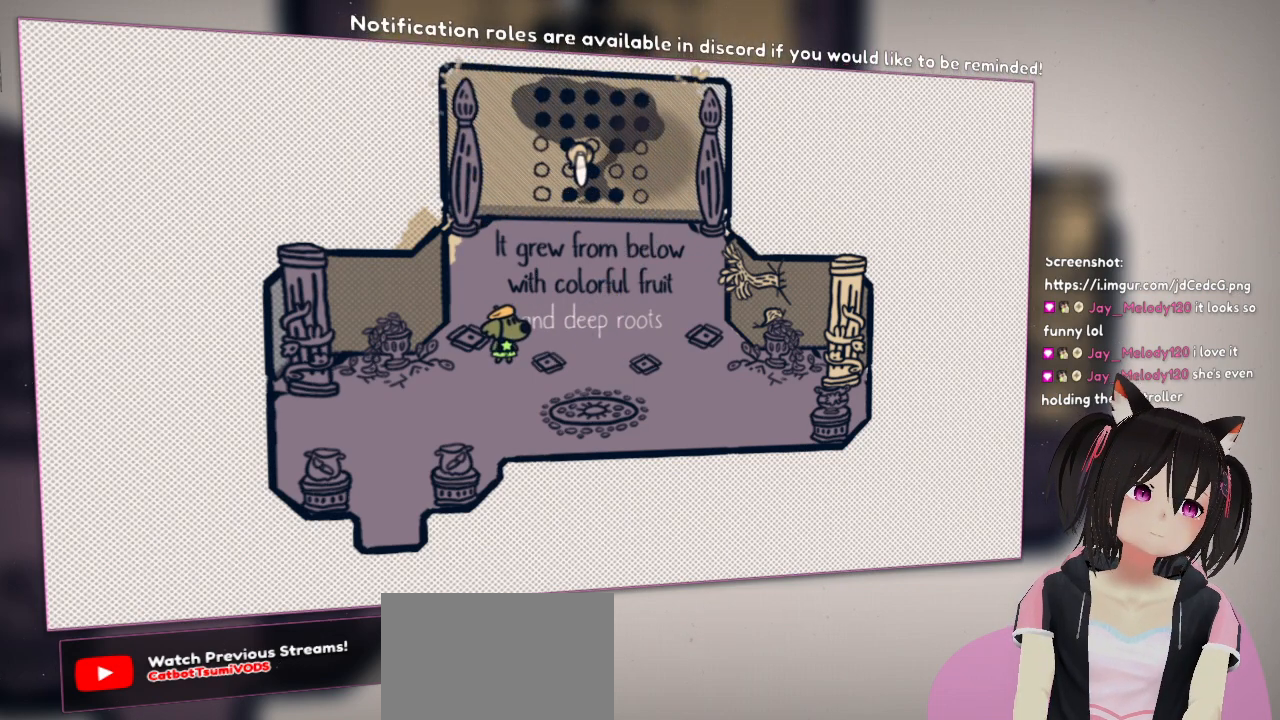
{"buttons": ["R2"], "left_stick": "center", "right_stick": "center", "events": []}
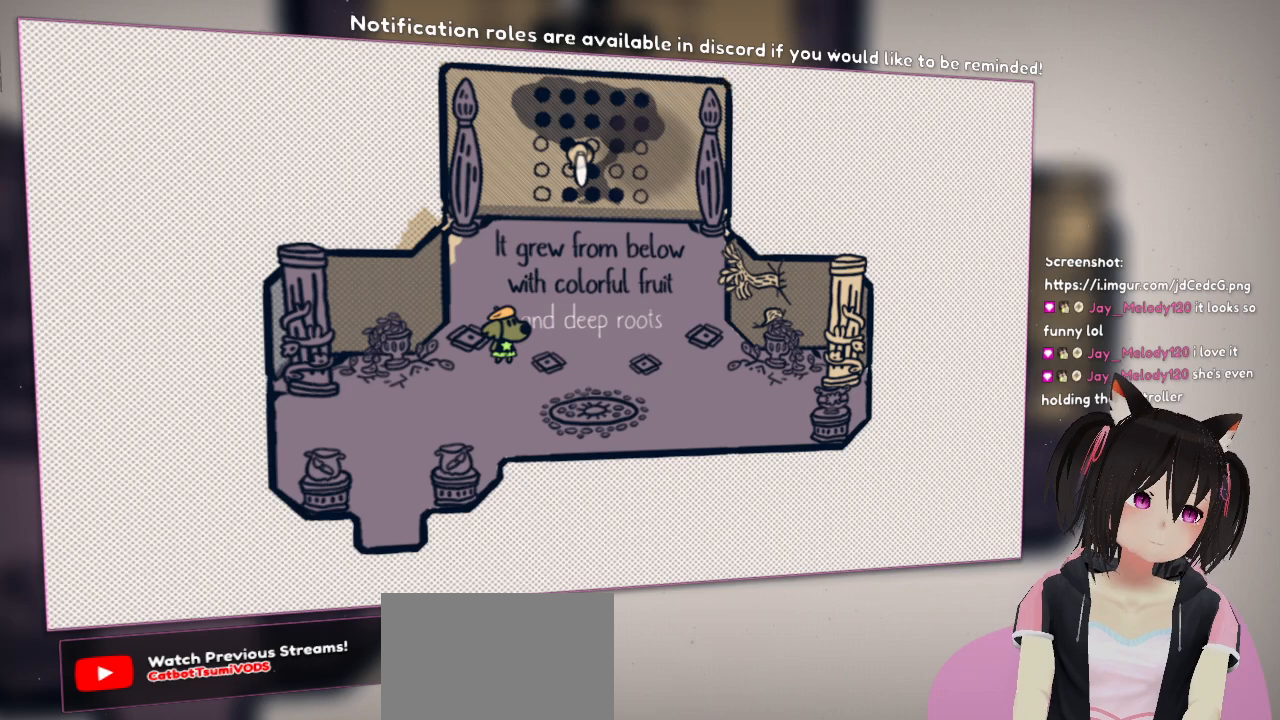
{"buttons": [], "left_stick": "center", "right_stick": "center", "events": [[167, "R2", "up"]]}
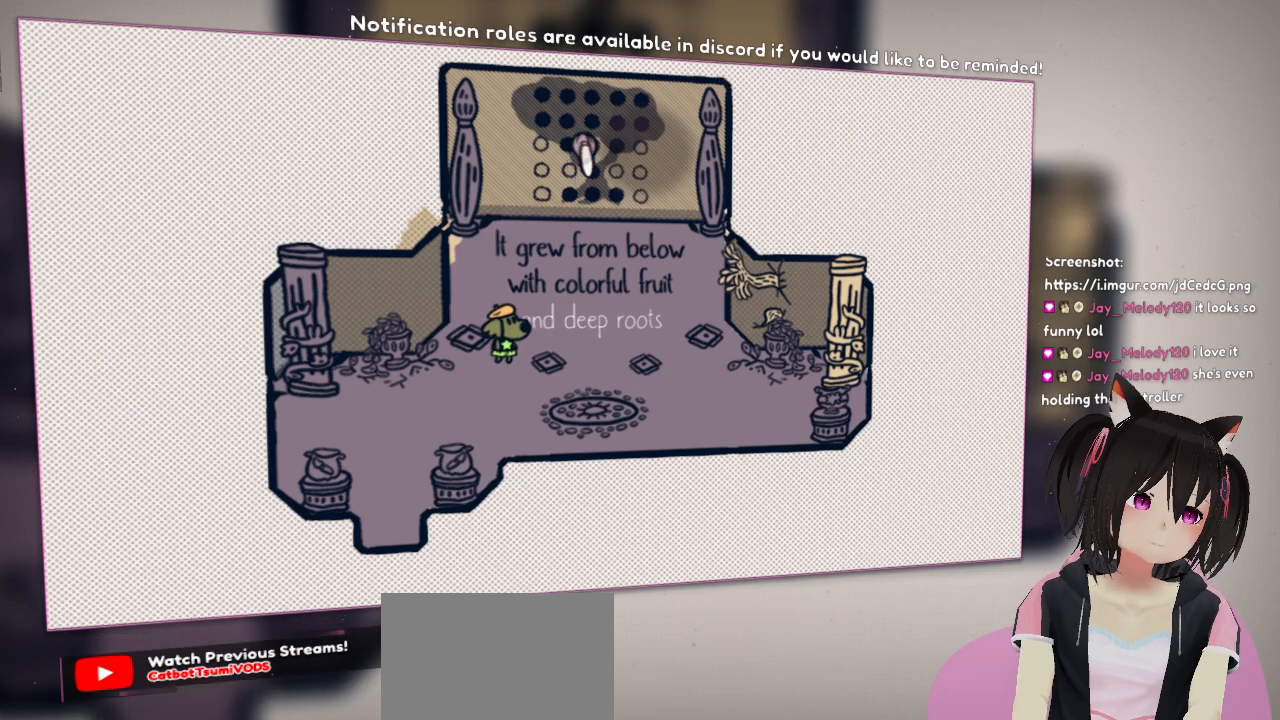
{"buttons": [], "left_stick": "center", "right_stick": "center", "events": [[17, "right_stick", "right"], [183, "right_stick", "center"]]}
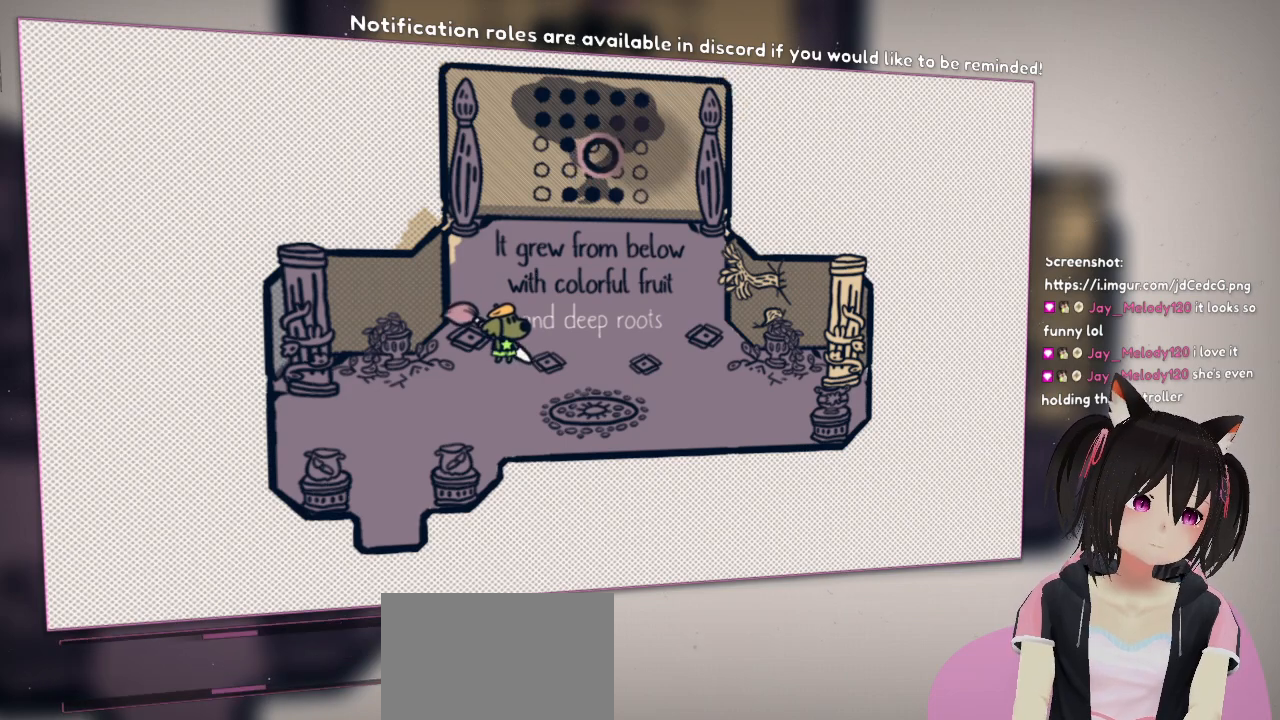
{"buttons": [], "left_stick": "center", "right_stick": "center", "events": [[83, "R2", "down"], [133, "R2", "up"], [200, "R2", "down"], [333, "R2", "up"]]}
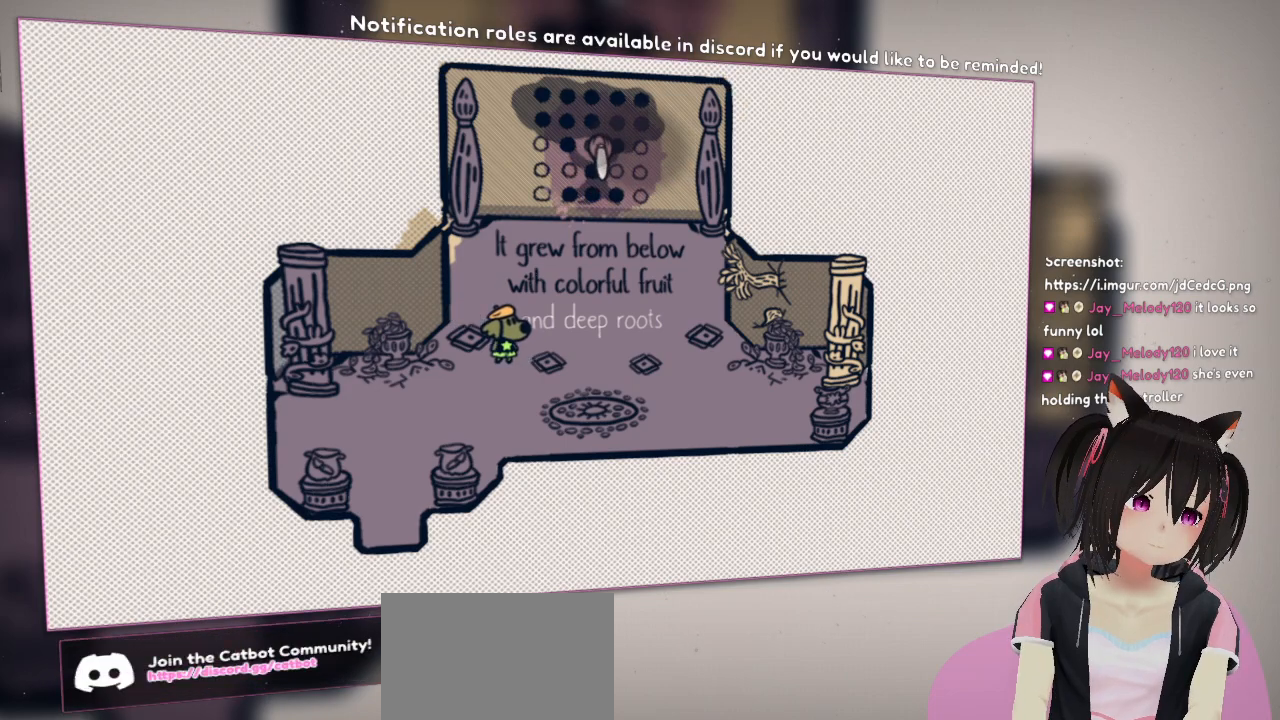
{"buttons": [], "left_stick": "center", "right_stick": "center", "events": [[67, "left_stick", "down"], [133, "left_stick", "down-left"], [200, "right_stick", "down"], [400, "left_stick", "center"], [433, "right_stick", "center"]]}
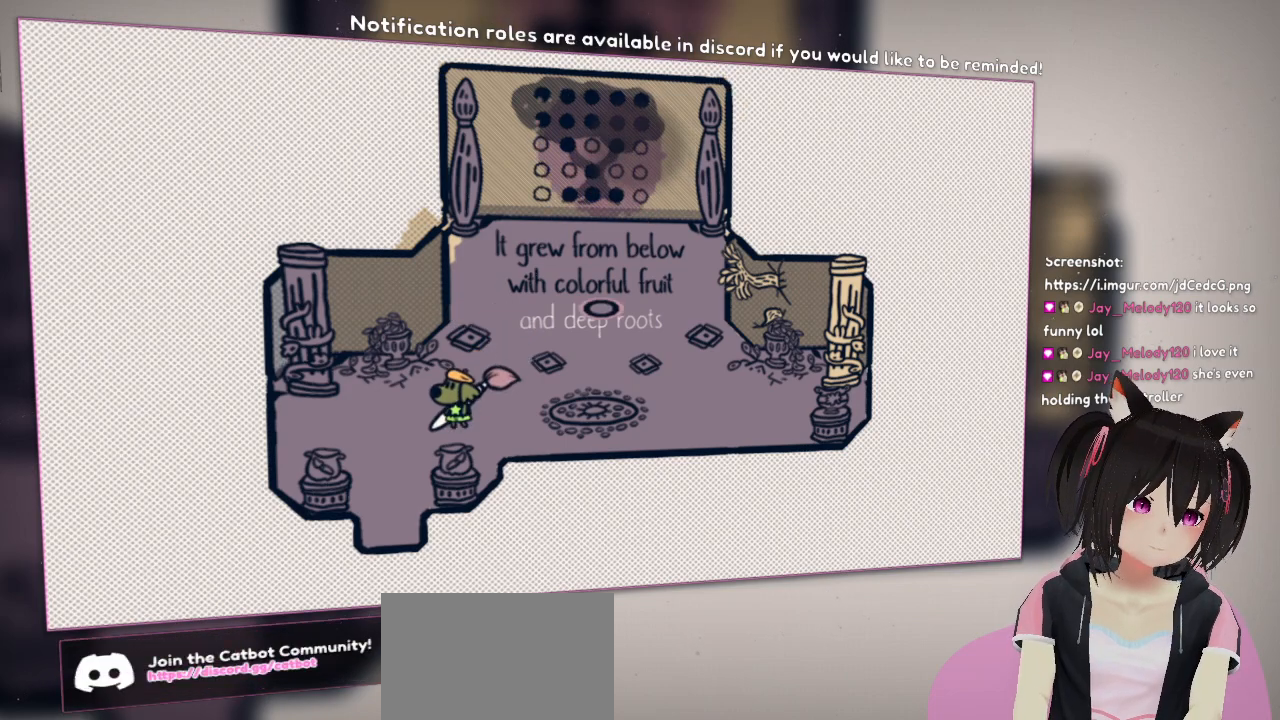
{"buttons": [], "left_stick": "center", "right_stick": "center", "events": []}
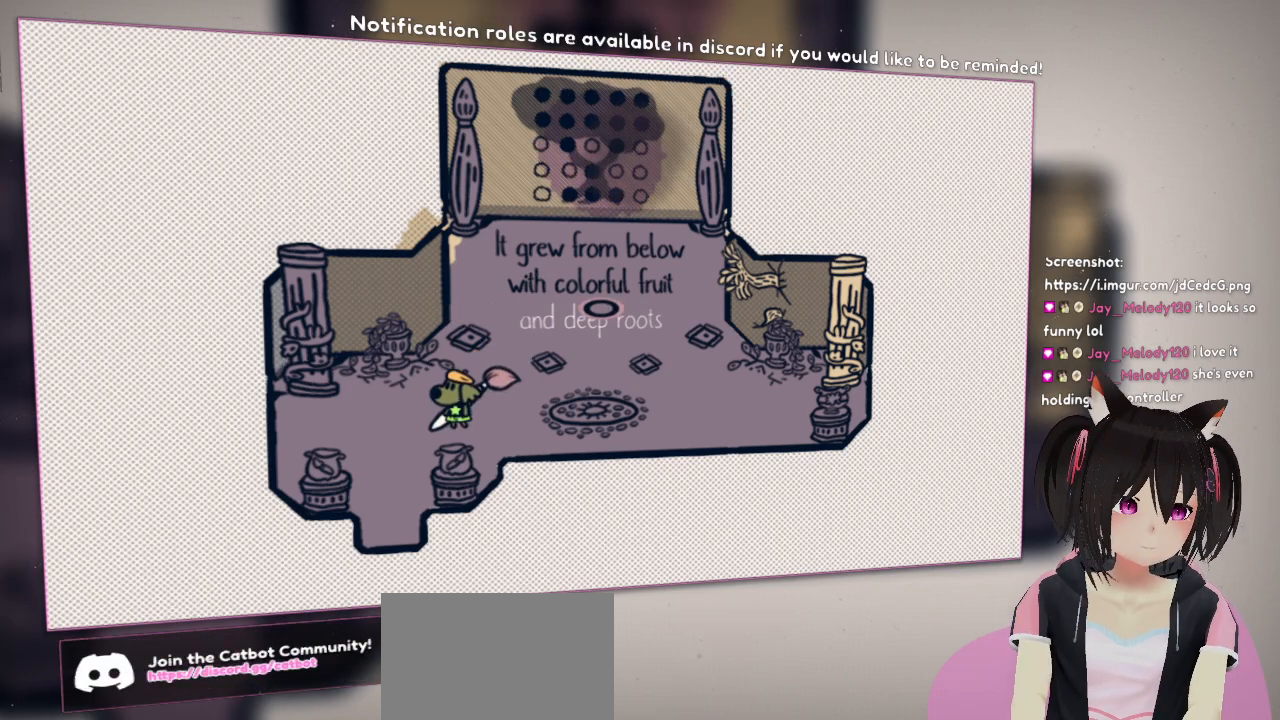
{"buttons": [], "left_stick": "center", "right_stick": "center", "events": [[183, "left_stick", "down-left"], [467, "left_stick", "center"]]}
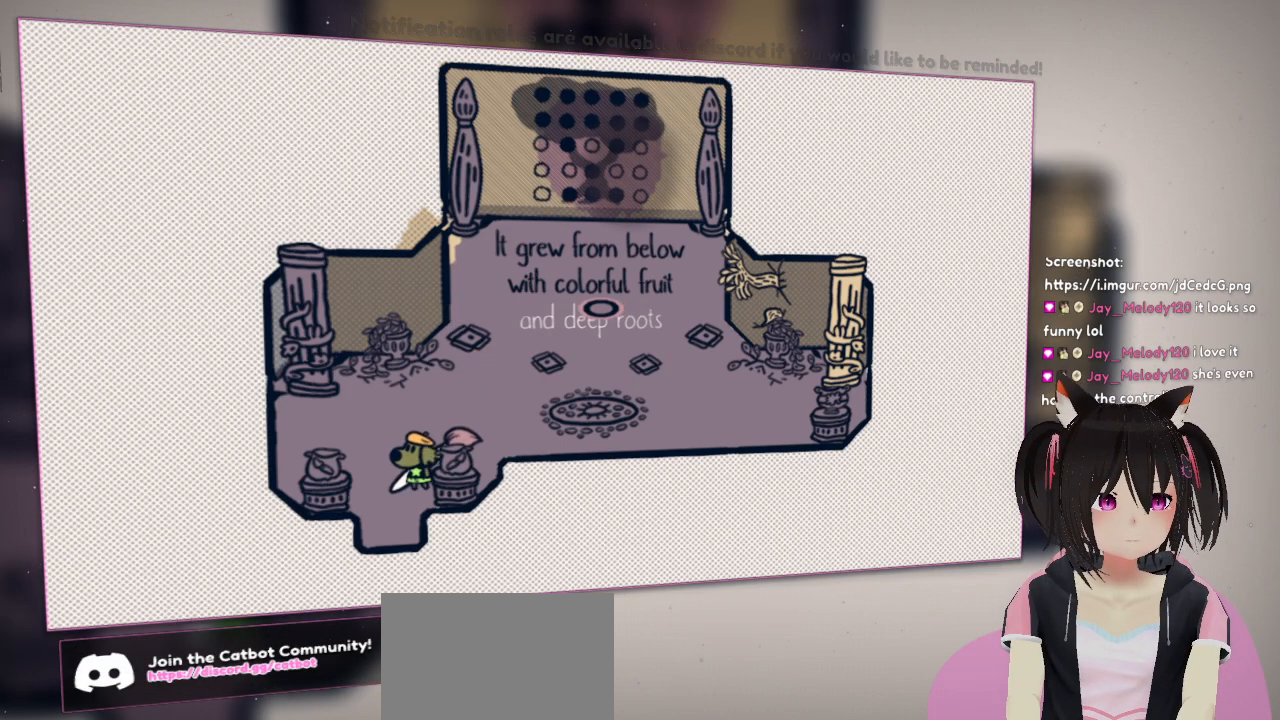
{"buttons": [], "left_stick": "down-left", "right_stick": "center", "events": [[350, "left_stick", "down-left"]]}
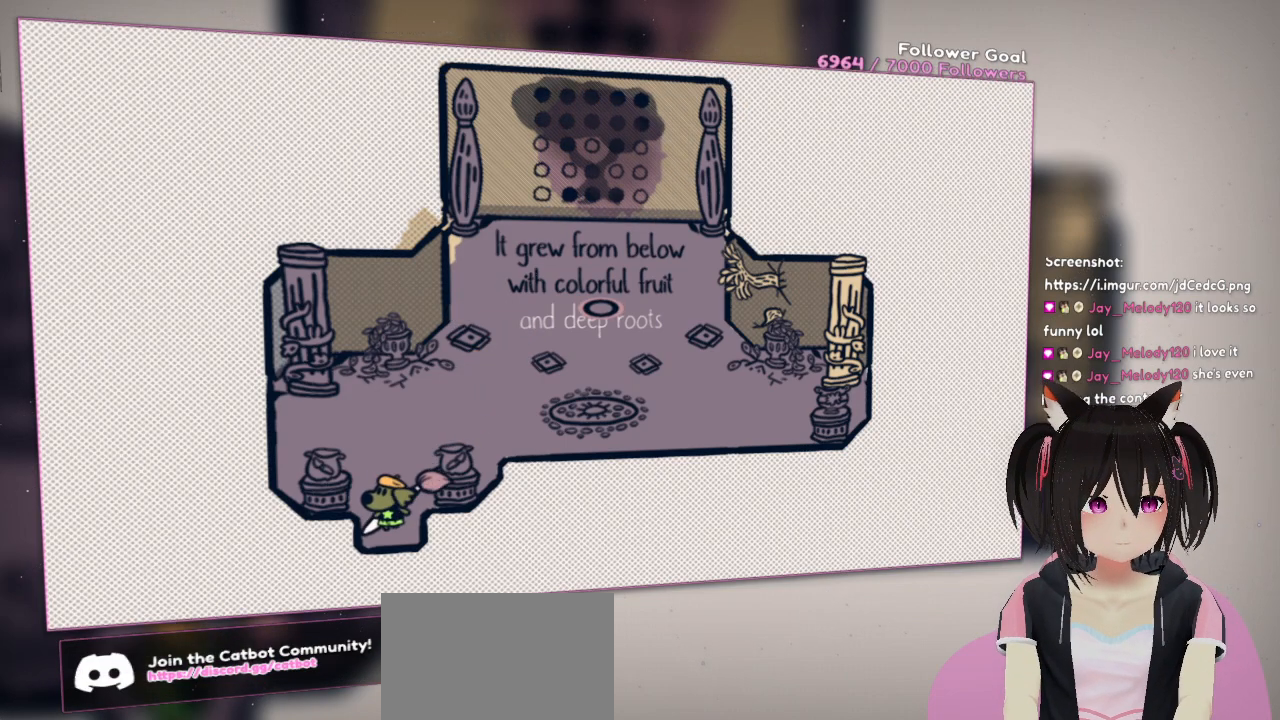
{"buttons": [], "left_stick": "down", "right_stick": "center", "events": [[117, "left_stick", "down"]]}
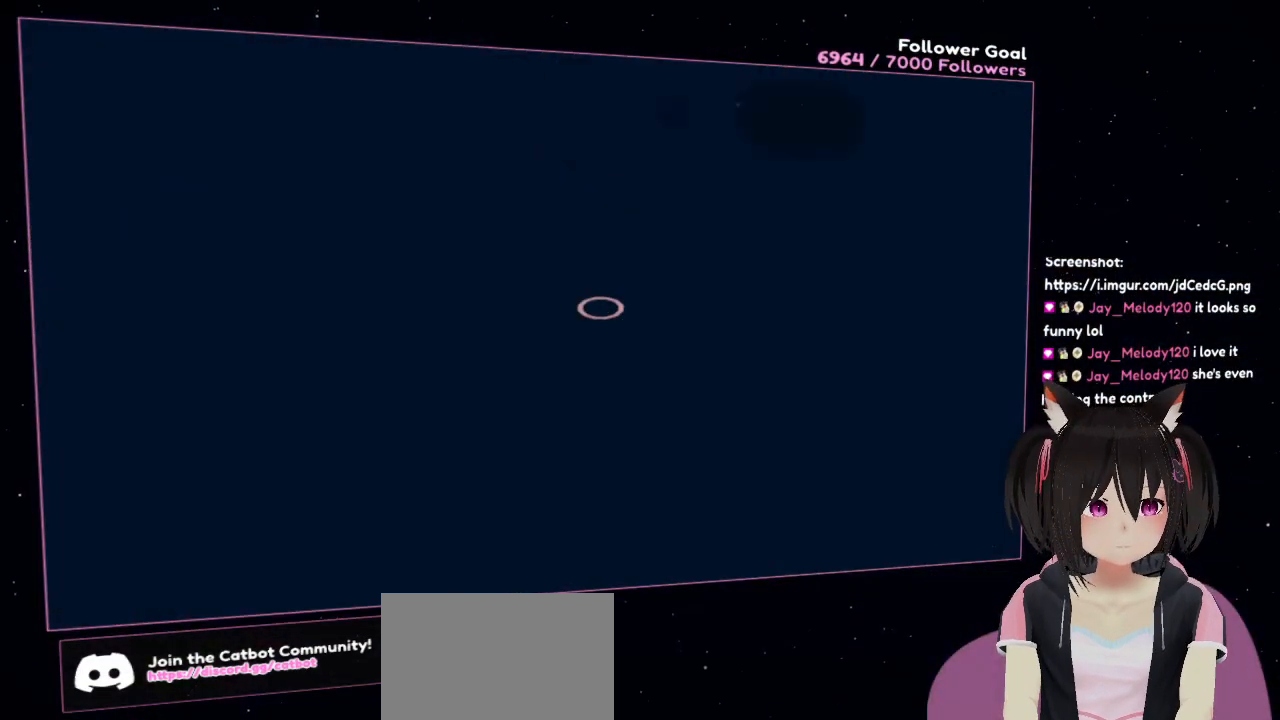
{"buttons": [], "left_stick": "down-left", "right_stick": "center", "events": [[167, "left_stick", "down-left"]]}
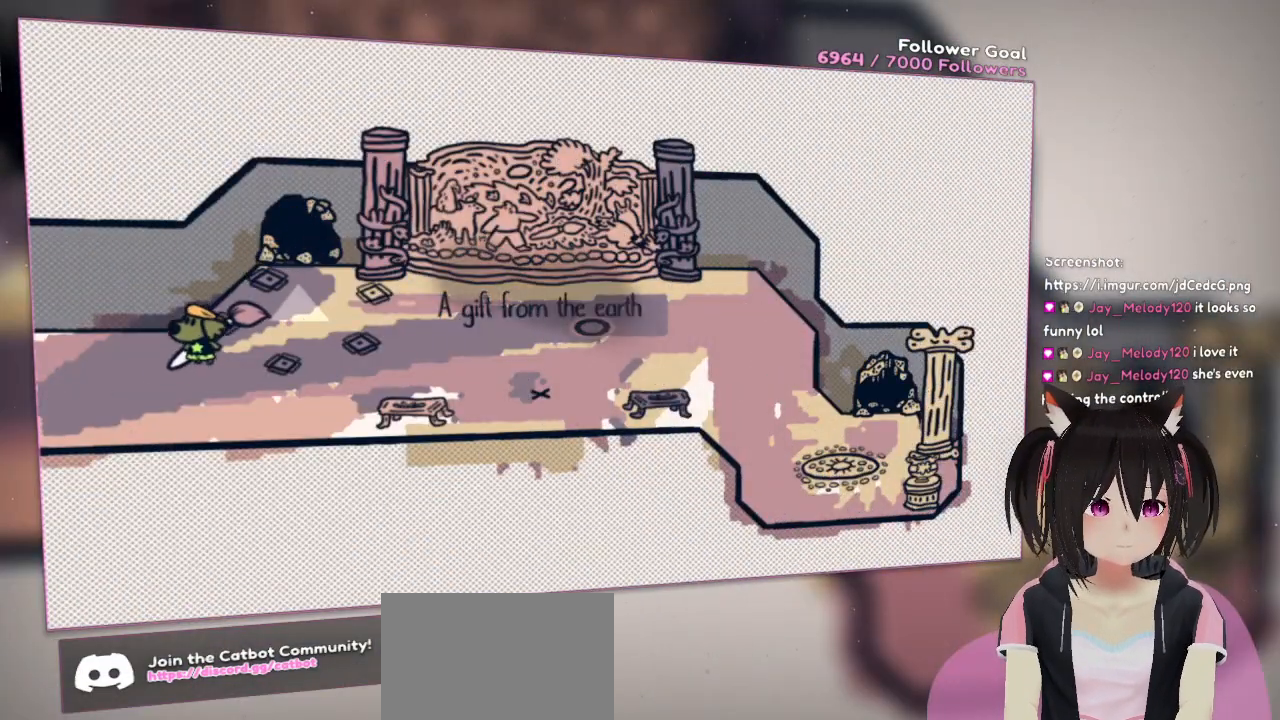
{"buttons": [], "left_stick": "left", "right_stick": "center", "events": [[183, "left_stick", "left"]]}
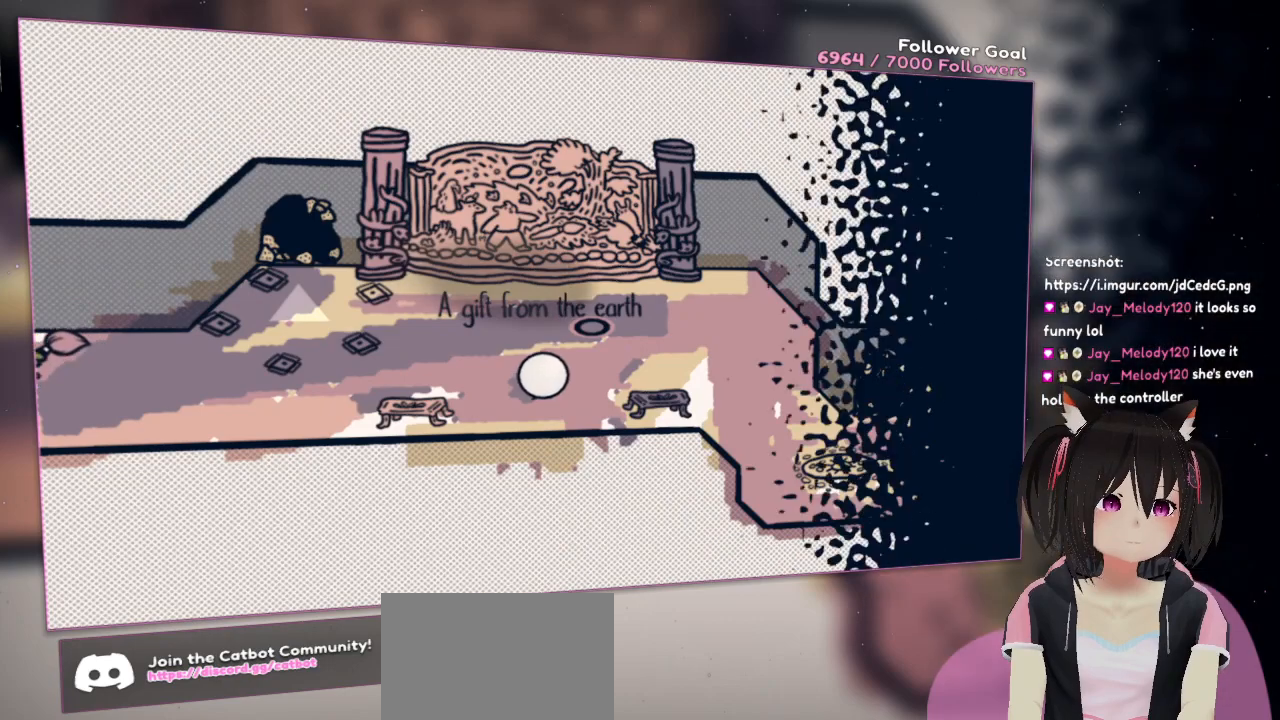
{"buttons": [], "left_stick": "left", "right_stick": "center", "events": []}
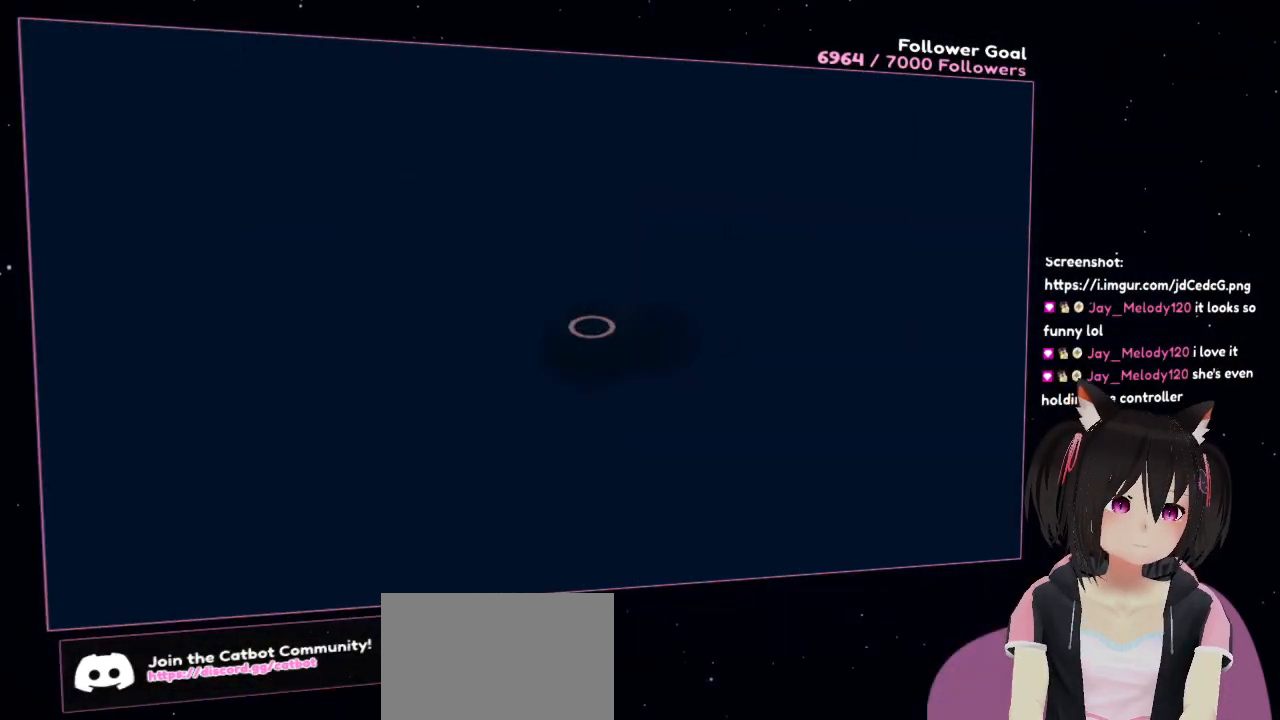
{"buttons": [], "left_stick": "left", "right_stick": "center", "events": []}
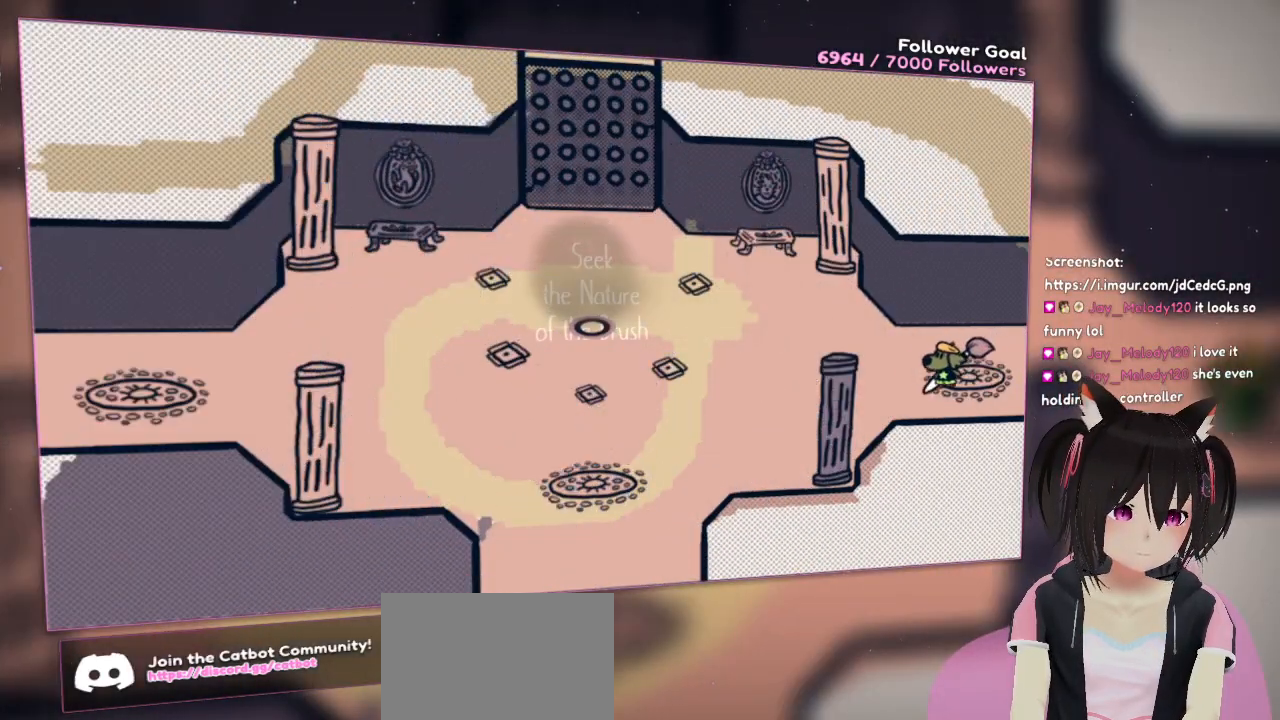
{"buttons": [], "left_stick": "left", "right_stick": "center", "events": []}
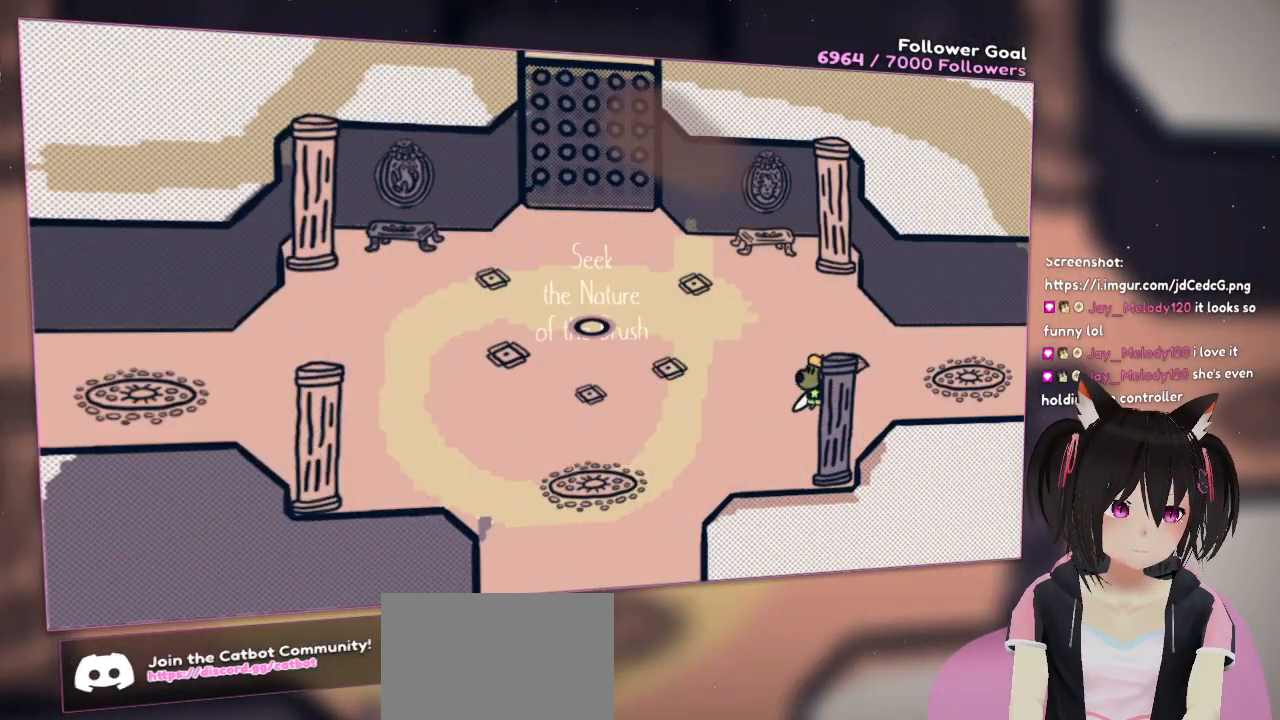
{"buttons": [], "left_stick": "left", "right_stick": "up-left", "events": [[167, "right_stick", "up"], [400, "right_stick", "up-left"]]}
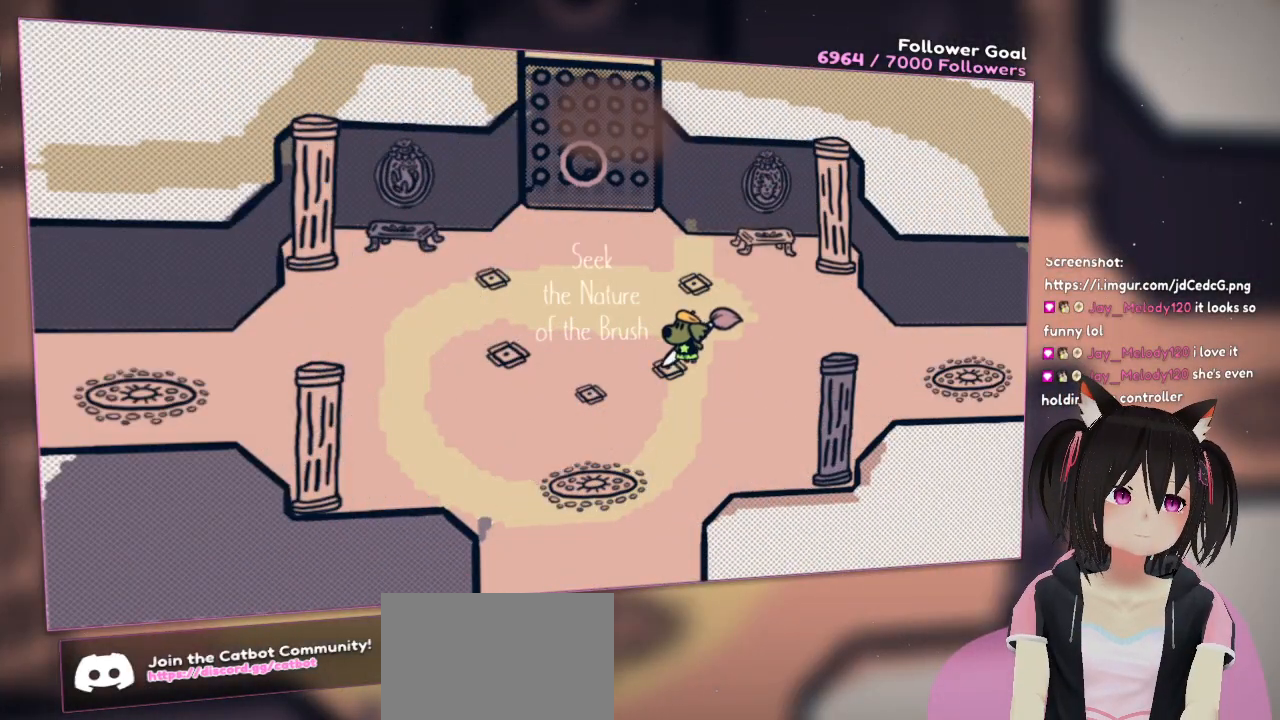
{"buttons": [], "left_stick": "left", "right_stick": "up", "events": [[67, "right_stick", "center"], [400, "right_stick", "up"]]}